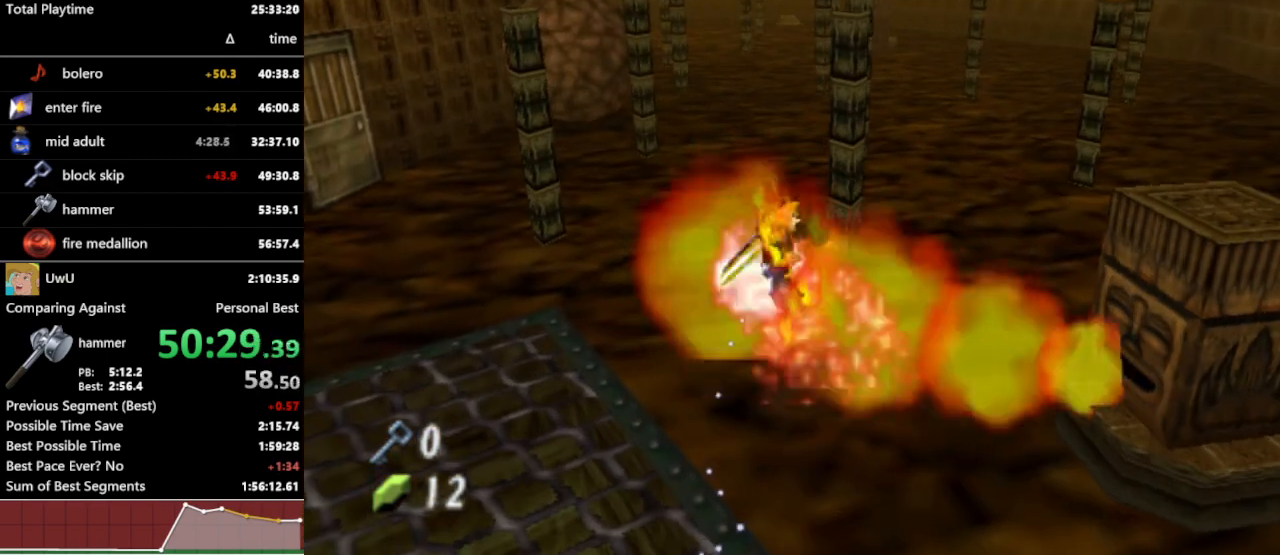
Gameplay with a controller (Nintendo layout); each line is a JSON object with the inputs held at the frame after it. "events" lists button and stick changes between this image and that frame as [ms after this image, input, new state], when the widget could be followed in between. Not read: L3 R1 R3.
{"buttons": [], "left_stick": "up-right", "right_stick": "center", "events": []}
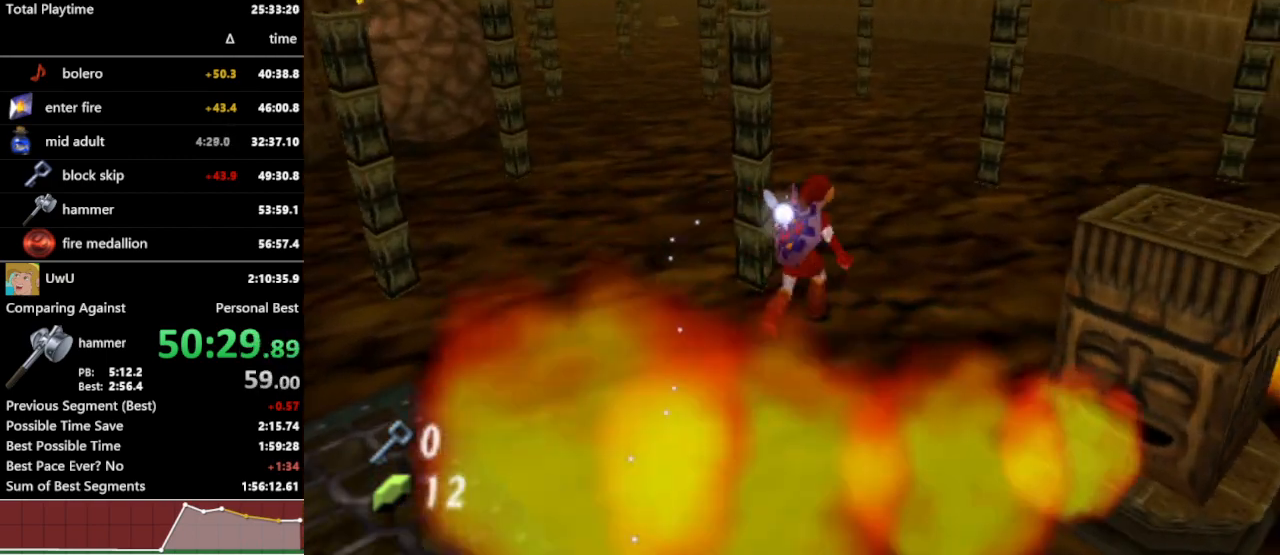
{"buttons": [], "left_stick": "up-left", "right_stick": "center", "events": [[100, "left_stick", "up-left"]]}
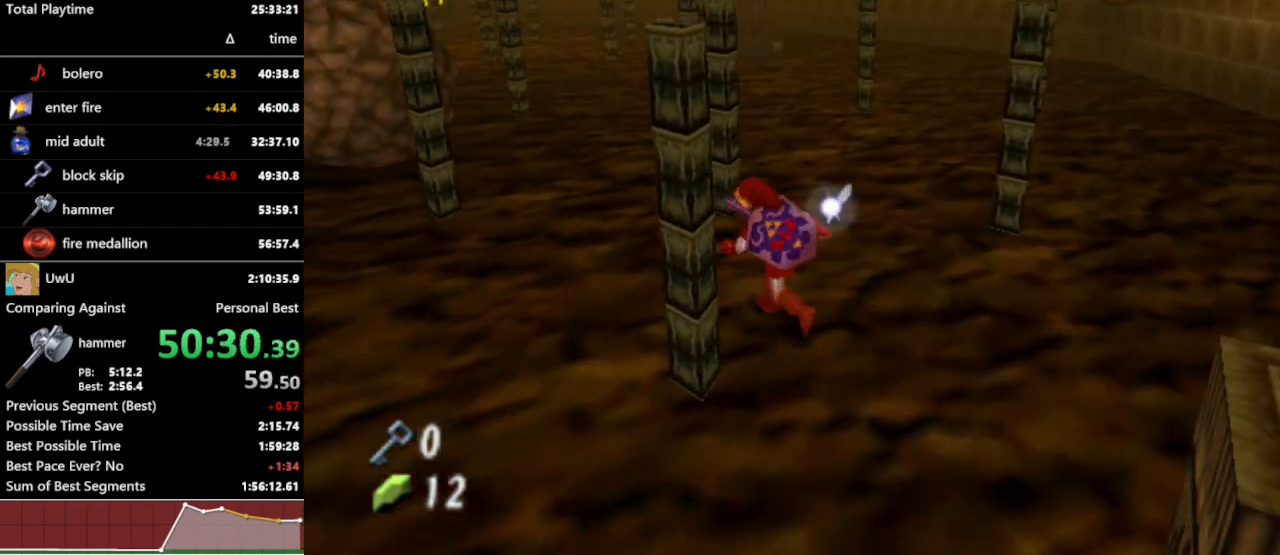
{"buttons": [], "left_stick": "up-left", "right_stick": "center", "events": []}
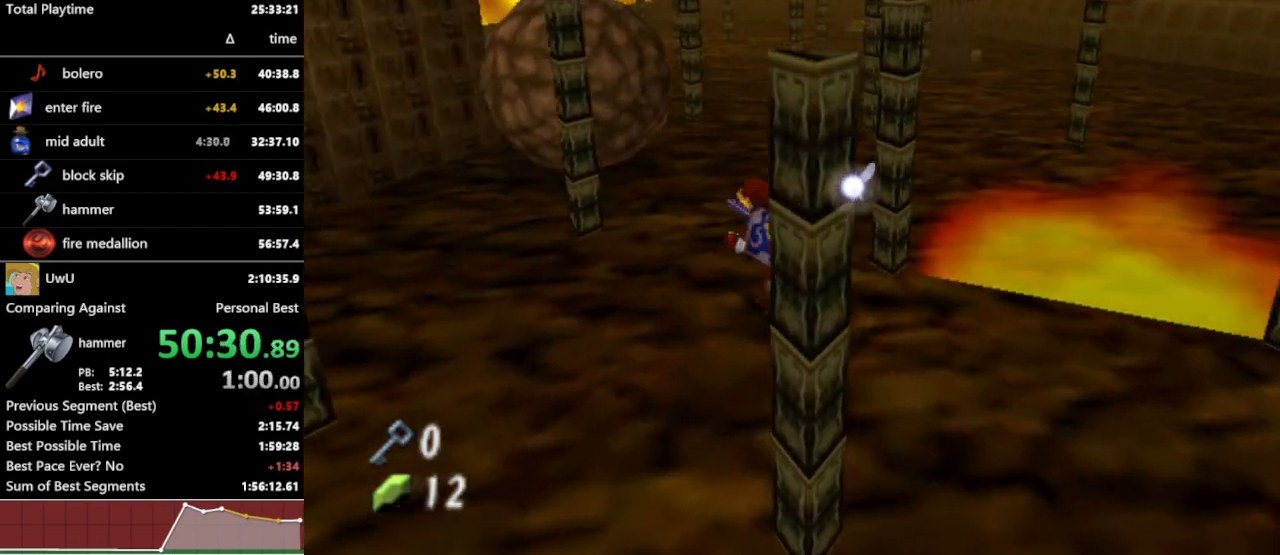
{"buttons": [], "left_stick": "center", "right_stick": "center", "events": [[333, "left_stick", "center"]]}
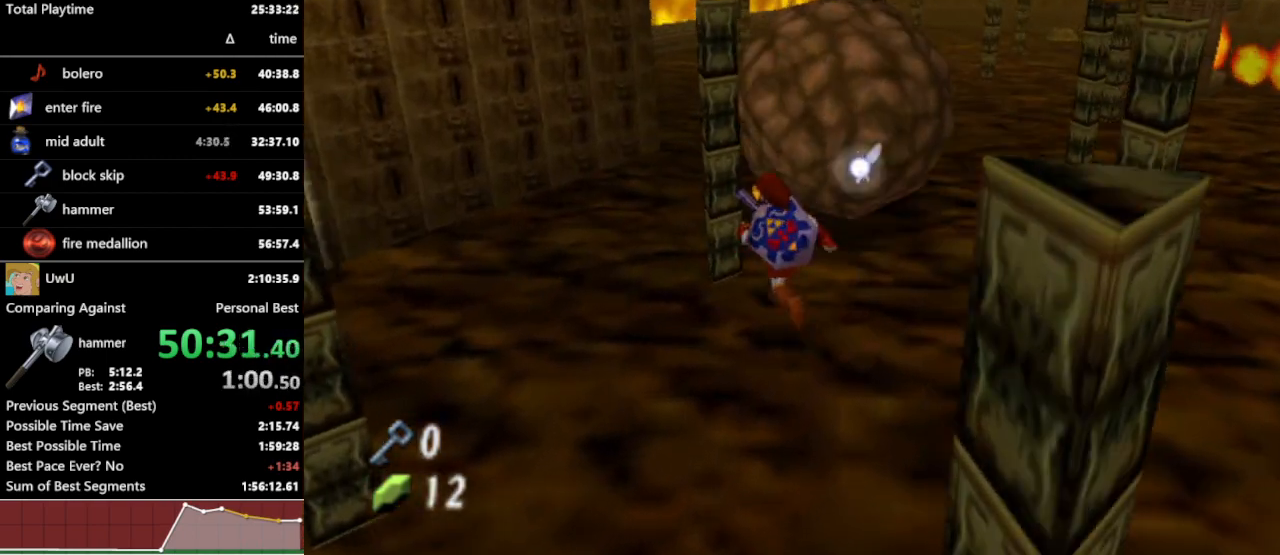
{"buttons": [], "left_stick": "up", "right_stick": "center", "events": [[33, "left_stick", "up"]]}
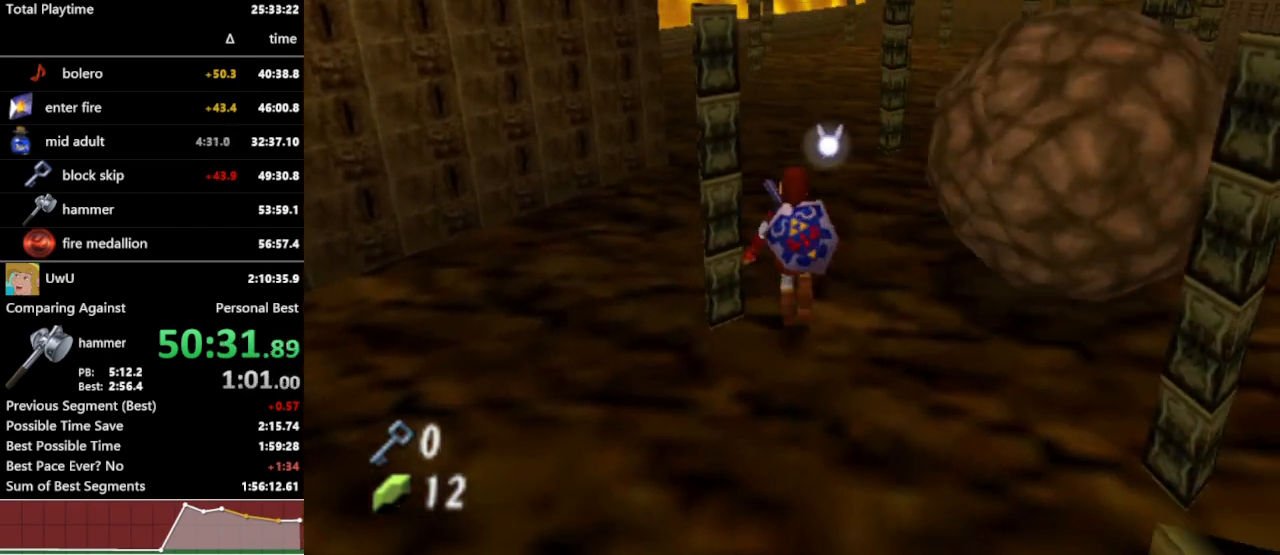
{"buttons": [], "left_stick": "up-left", "right_stick": "center", "events": [[33, "left_stick", "up-left"]]}
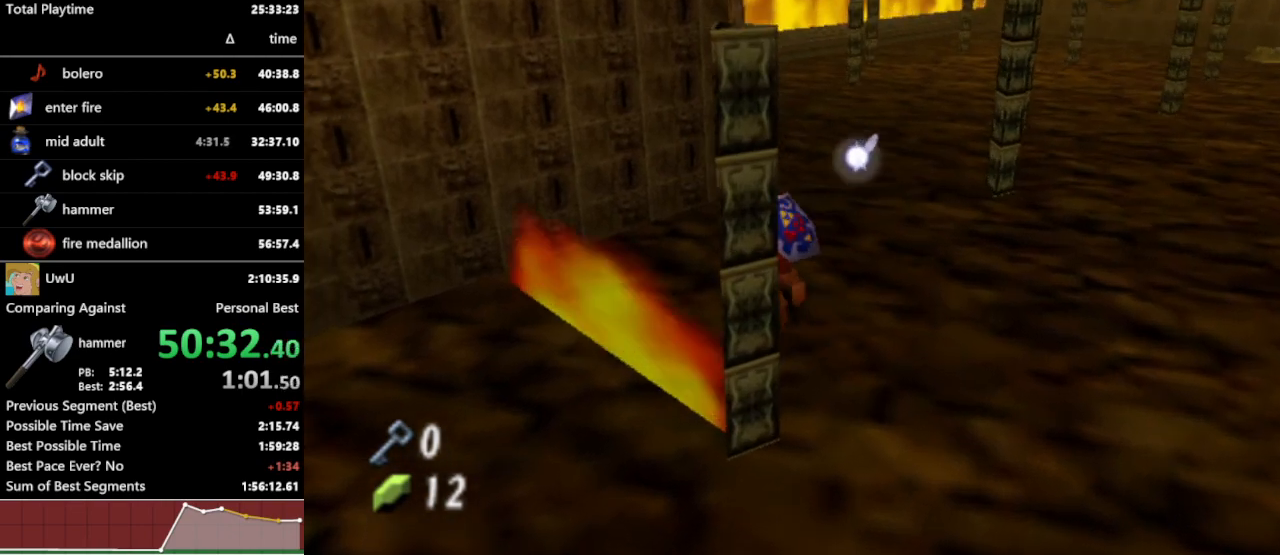
{"buttons": [], "left_stick": "up-left", "right_stick": "center", "events": []}
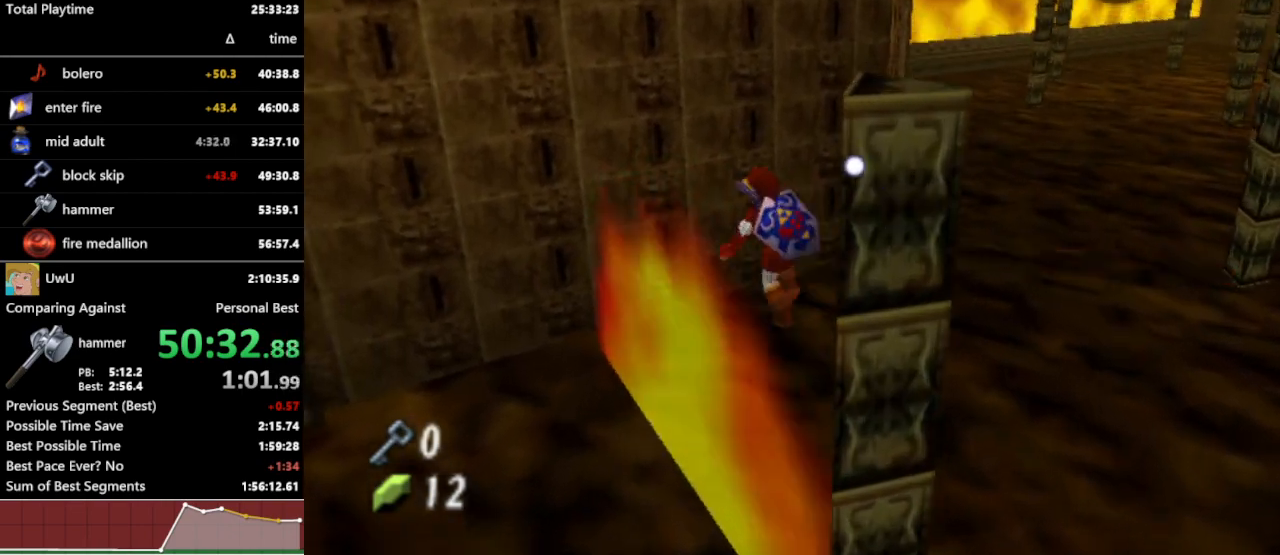
{"buttons": [], "left_stick": "right", "right_stick": "center", "events": [[100, "left_stick", "center"], [133, "L1", "down"], [267, "L1", "up"], [400, "left_stick", "right"]]}
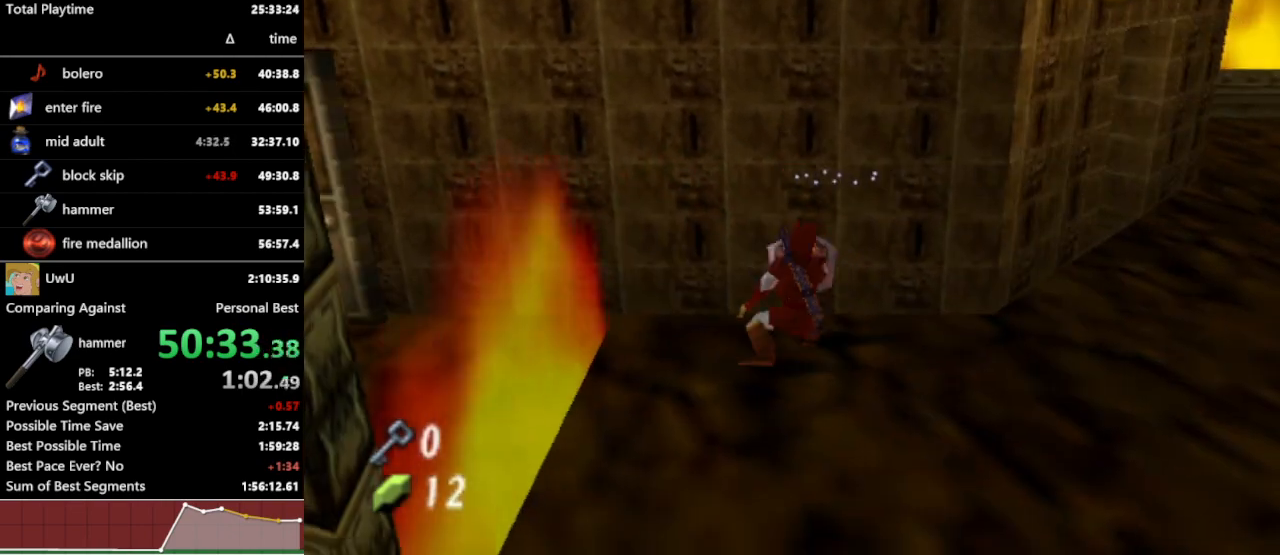
{"buttons": ["A"], "left_stick": "up", "right_stick": "center"}
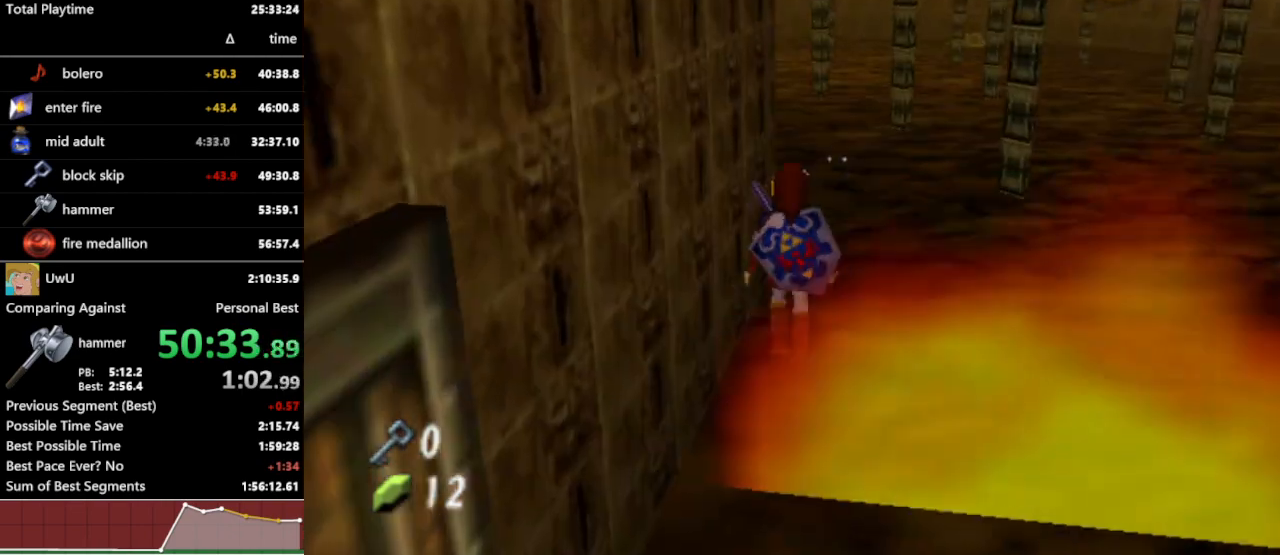
{"buttons": [], "left_stick": "up-left", "right_stick": "center", "events": [[33, "A", "up"], [467, "left_stick", "up-left"]]}
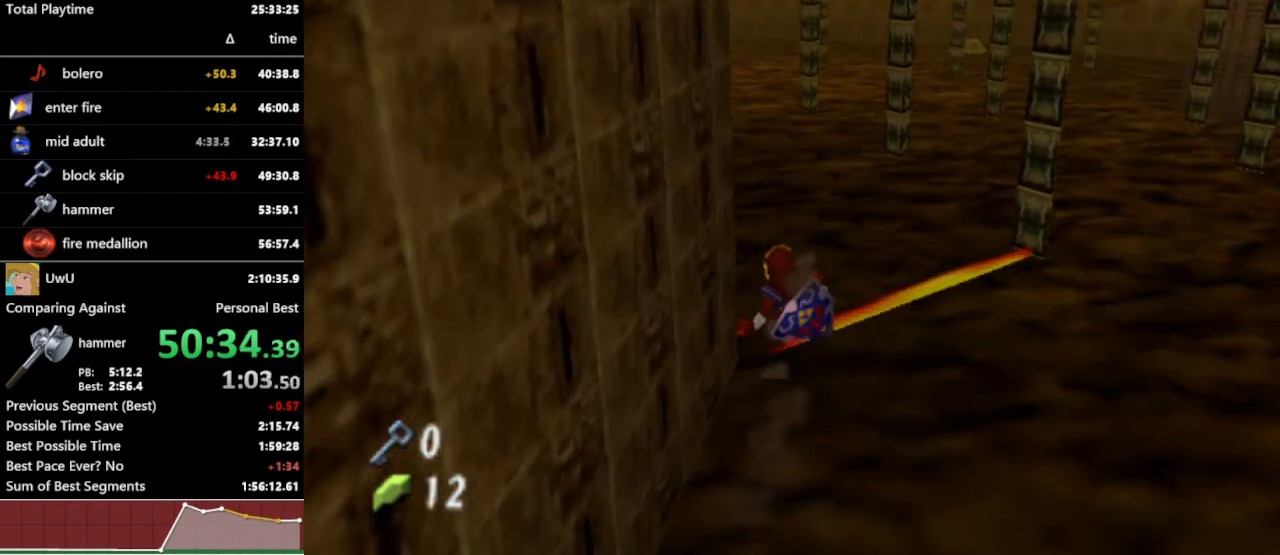
{"buttons": [], "left_stick": "up", "right_stick": "center", "events": [[167, "L1", "down"], [200, "left_stick", "center"], [300, "L1", "up"], [400, "left_stick", "up"]]}
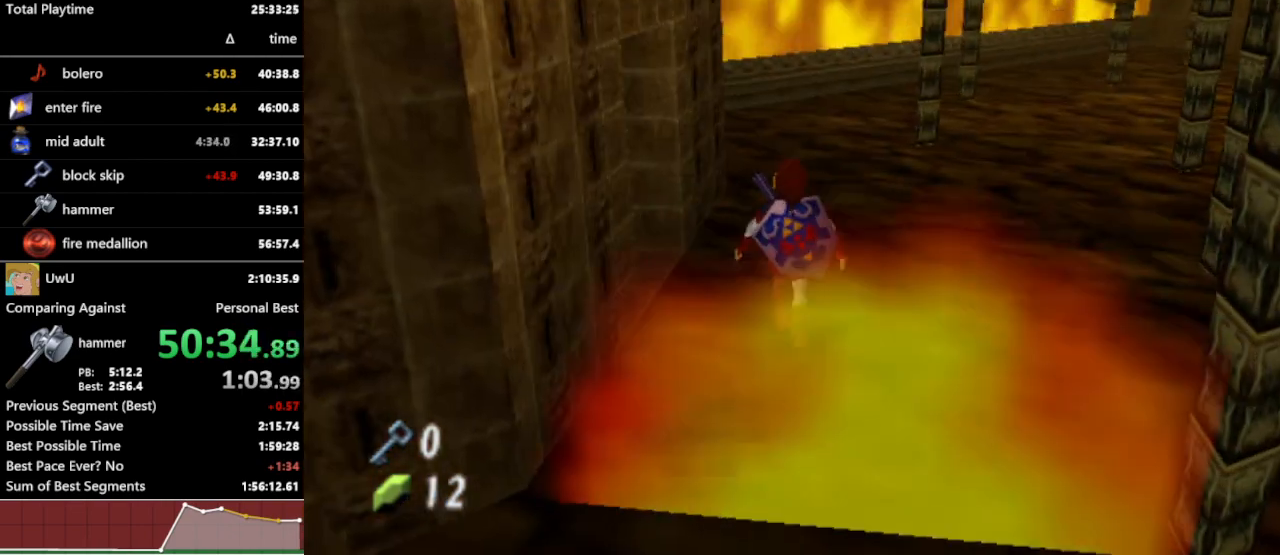
{"buttons": [], "left_stick": "up", "right_stick": "center", "events": [[233, "left_stick", "up-left"], [467, "left_stick", "up"]]}
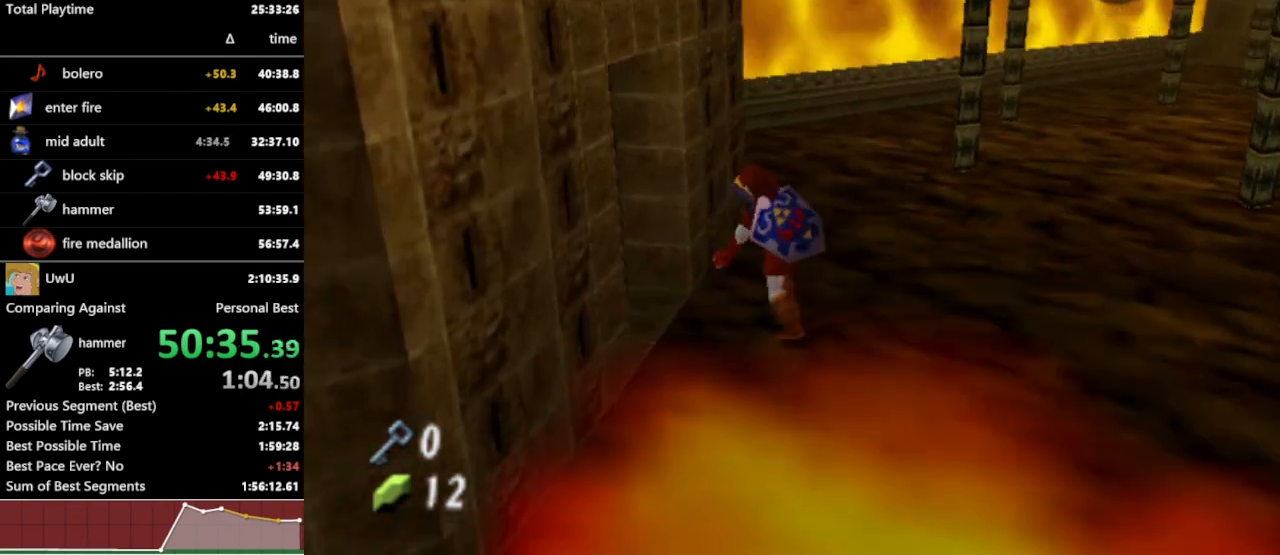
{"buttons": [], "left_stick": "up", "right_stick": "center", "events": [[133, "A", "down"], [233, "A", "up"]]}
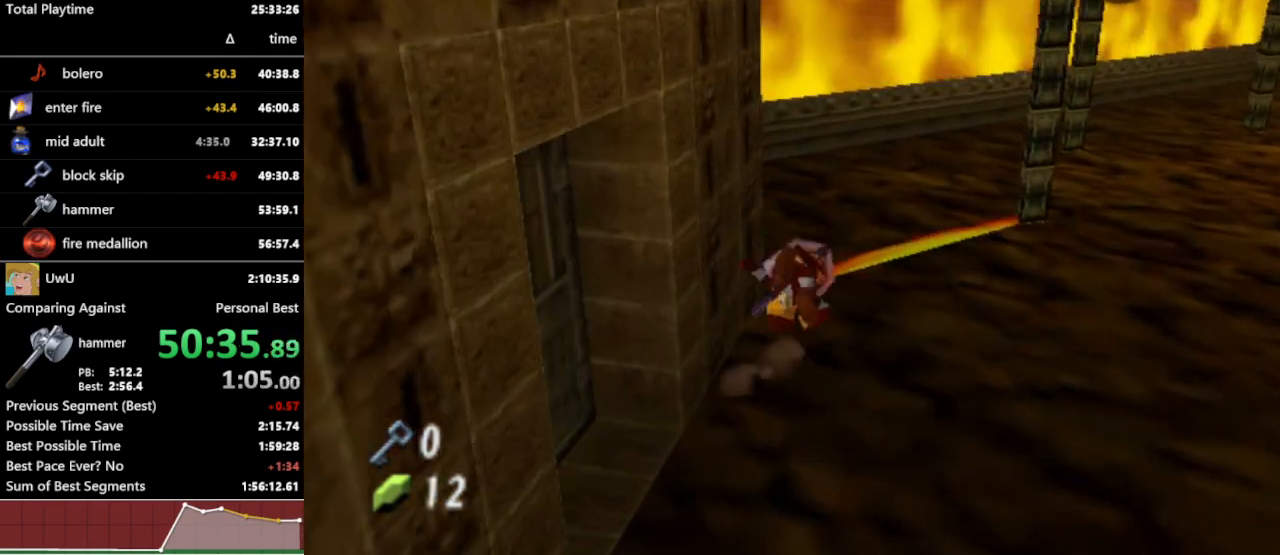
{"buttons": ["A"], "left_stick": "up-right", "right_stick": "center", "events": [[300, "left_stick", "up-right"], [500, "A", "down"]]}
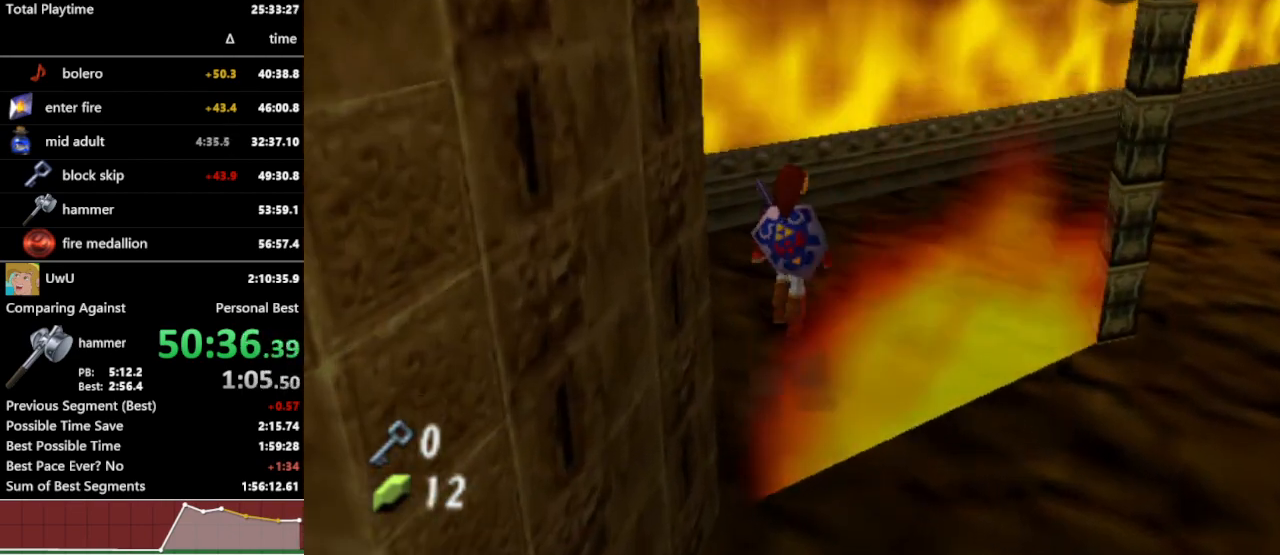
{"buttons": [], "left_stick": "up-right", "right_stick": "center", "events": [[133, "A", "up"]]}
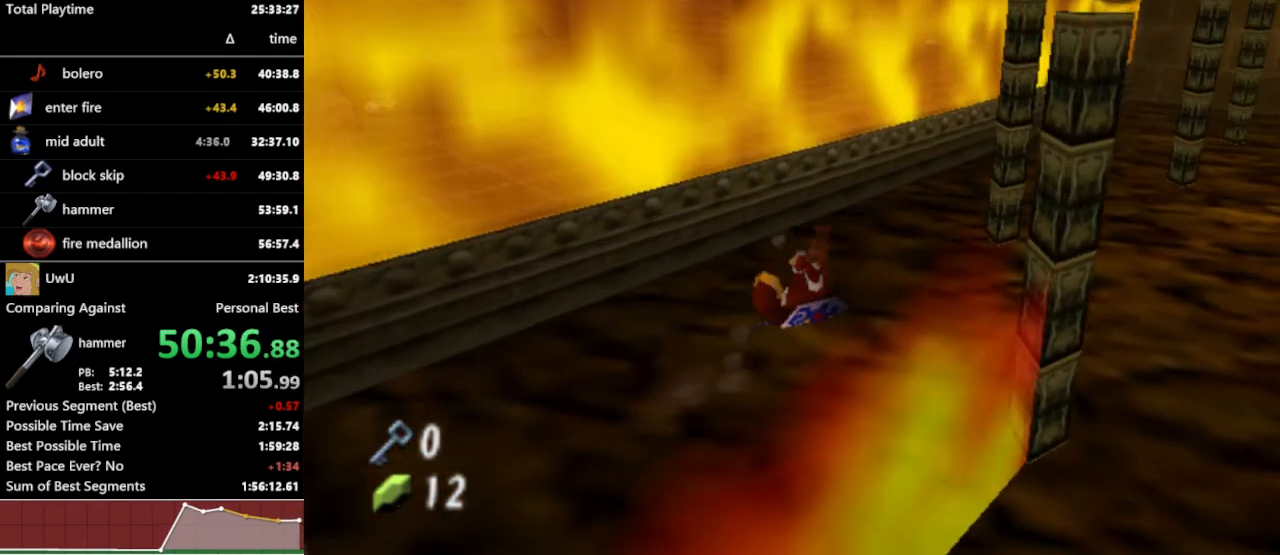
{"buttons": [], "left_stick": "up-right", "right_stick": "center", "events": [[333, "A", "down"], [467, "A", "up"]]}
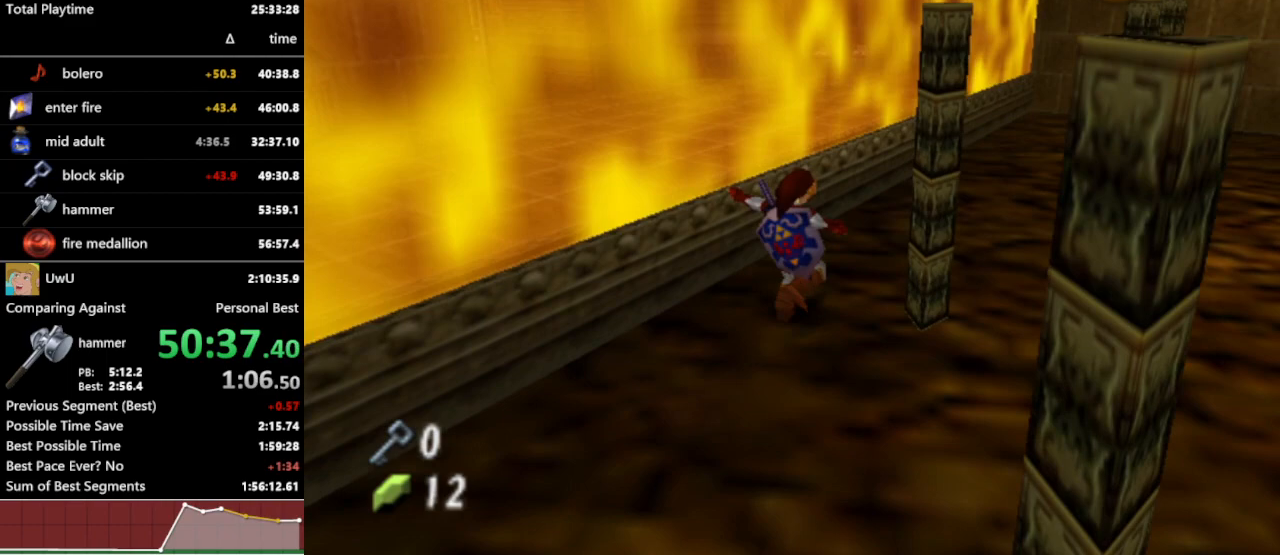
{"buttons": [], "left_stick": "up-right", "right_stick": "center", "events": []}
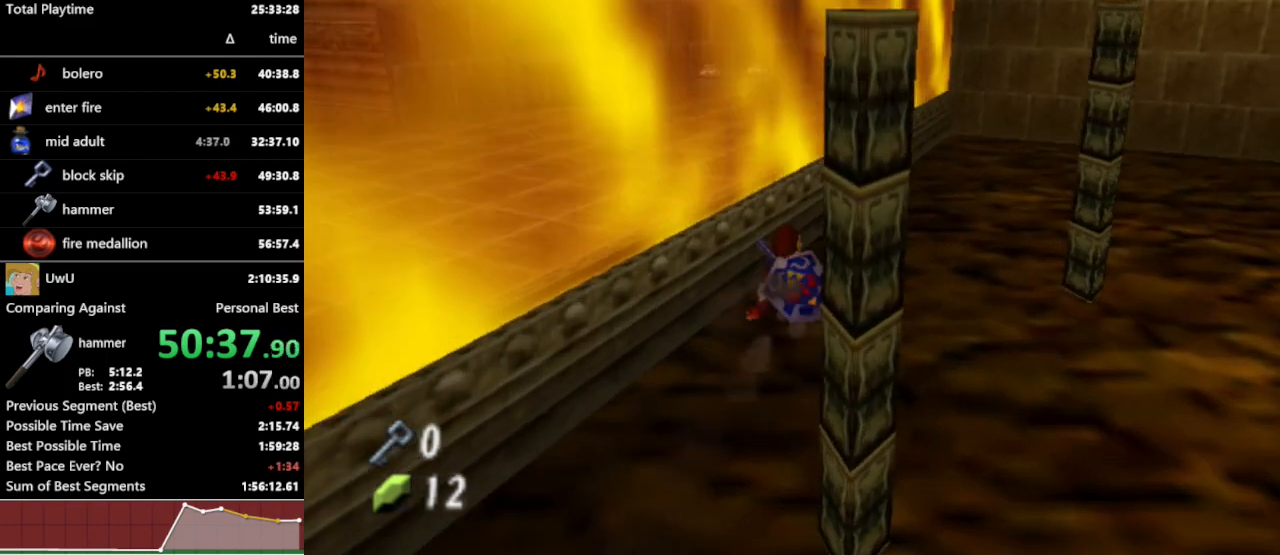
{"buttons": [], "left_stick": "up-right", "right_stick": "center", "events": [[133, "A", "down"], [267, "A", "up"]]}
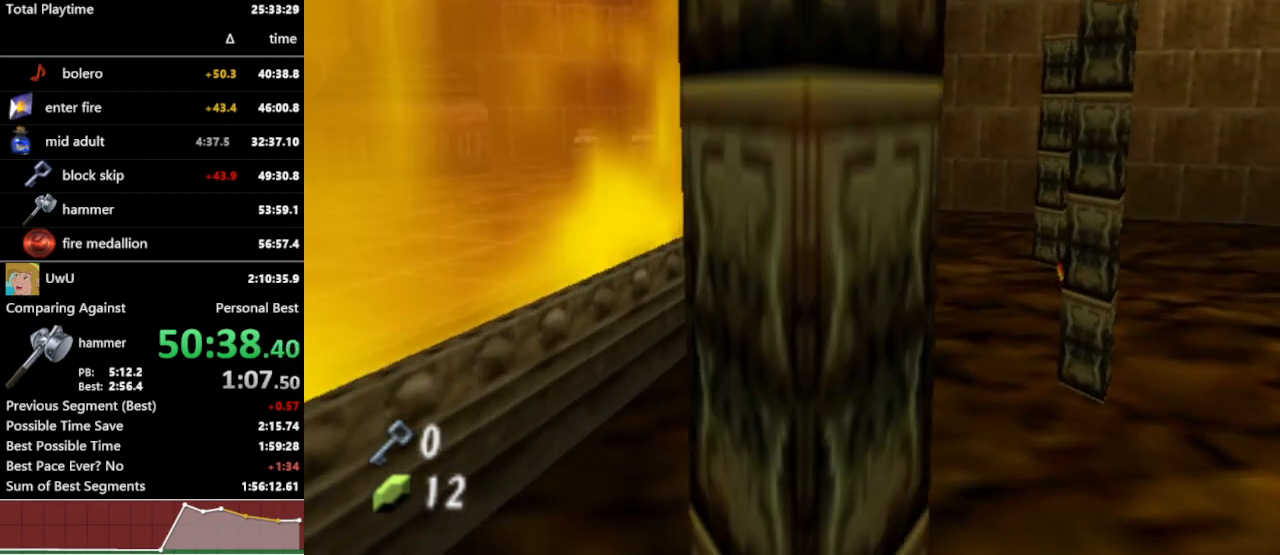
{"buttons": [], "left_stick": "up-right", "right_stick": "center", "events": []}
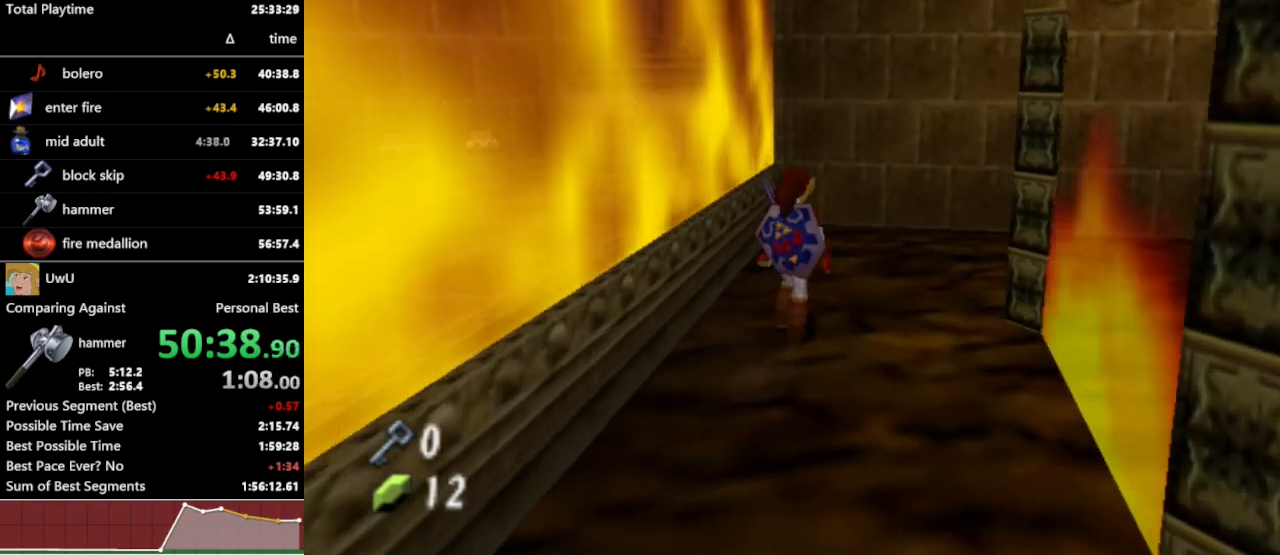
{"buttons": [], "left_stick": "up", "right_stick": "center", "events": [[333, "left_stick", "up"]]}
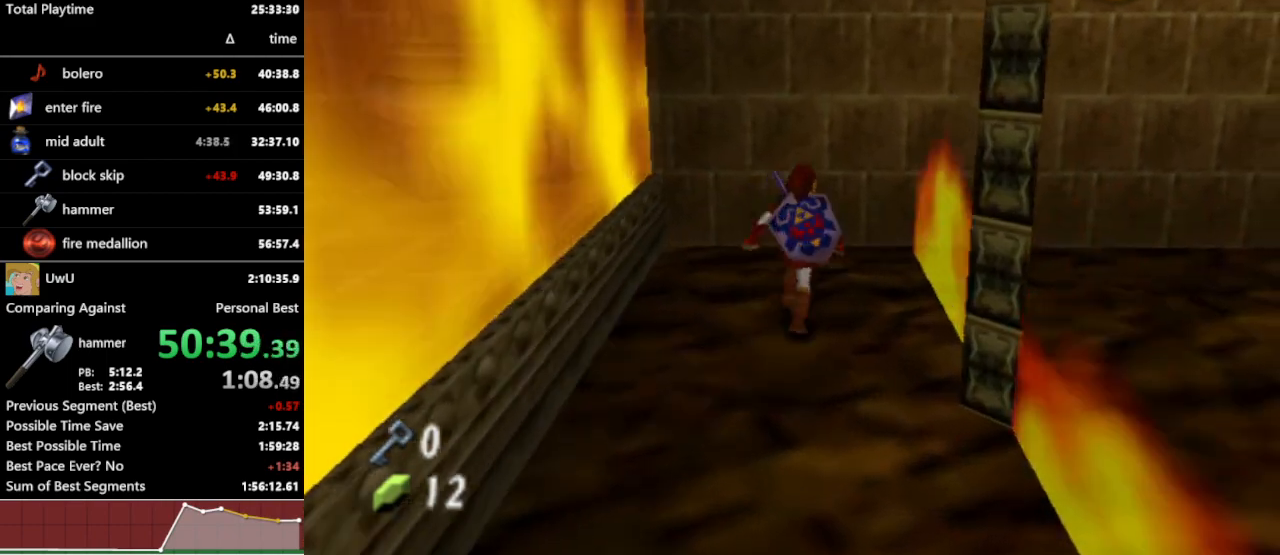
{"buttons": [], "left_stick": "up-right", "right_stick": "center", "events": [[167, "left_stick", "up-right"]]}
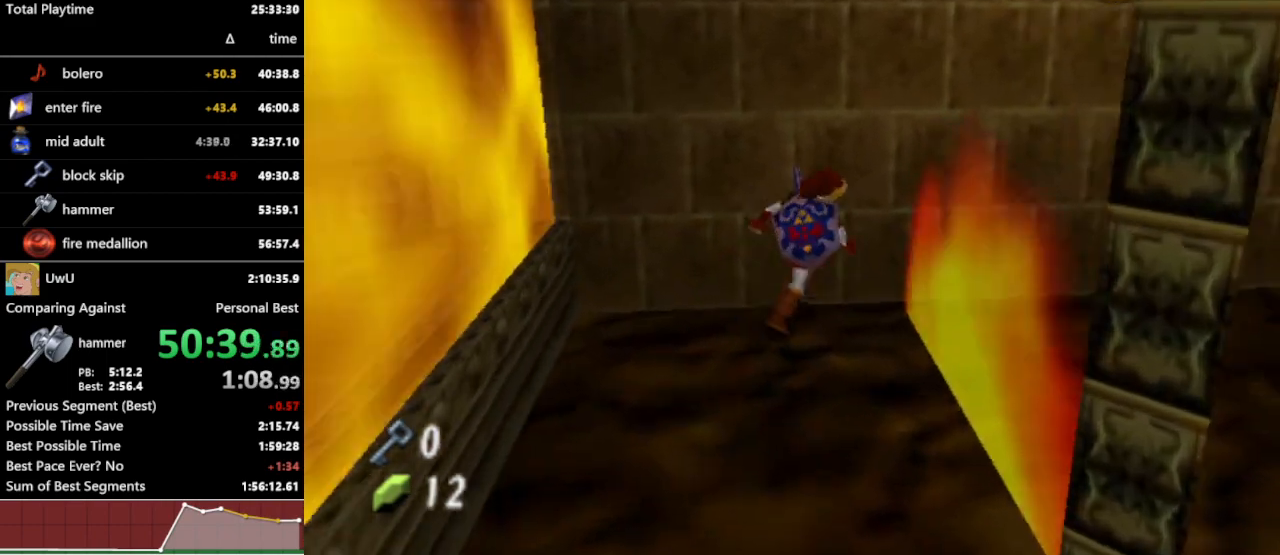
{"buttons": ["L1"], "left_stick": "center", "right_stick": "center", "events": [[367, "L1", "down"], [400, "left_stick", "center"]]}
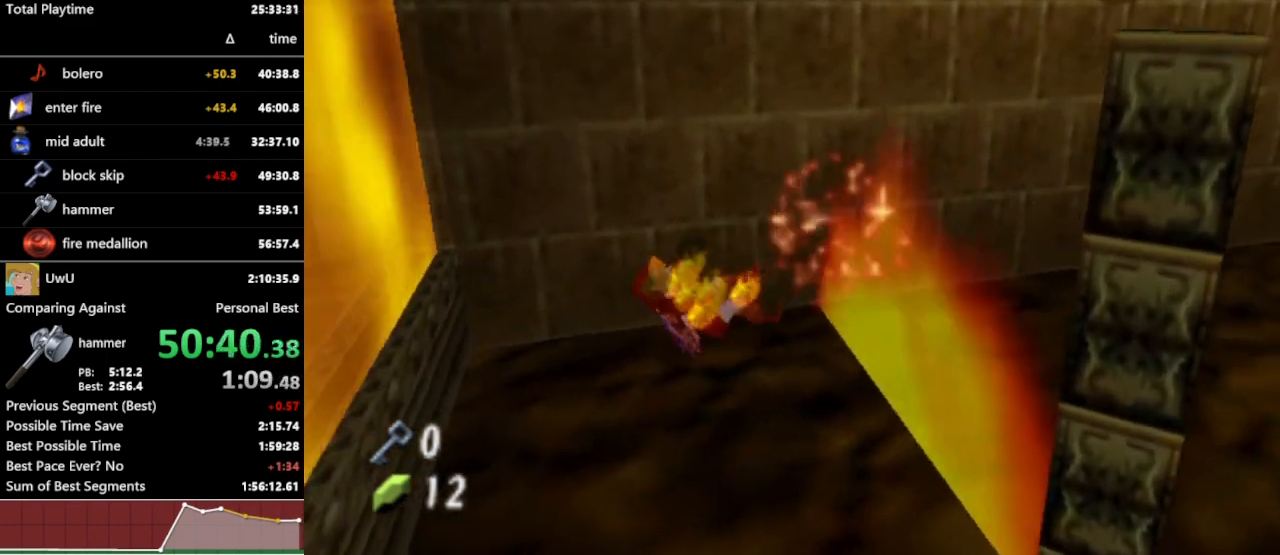
{"buttons": ["L1"], "left_stick": "down", "right_stick": "center", "events": [[367, "left_stick", "down"]]}
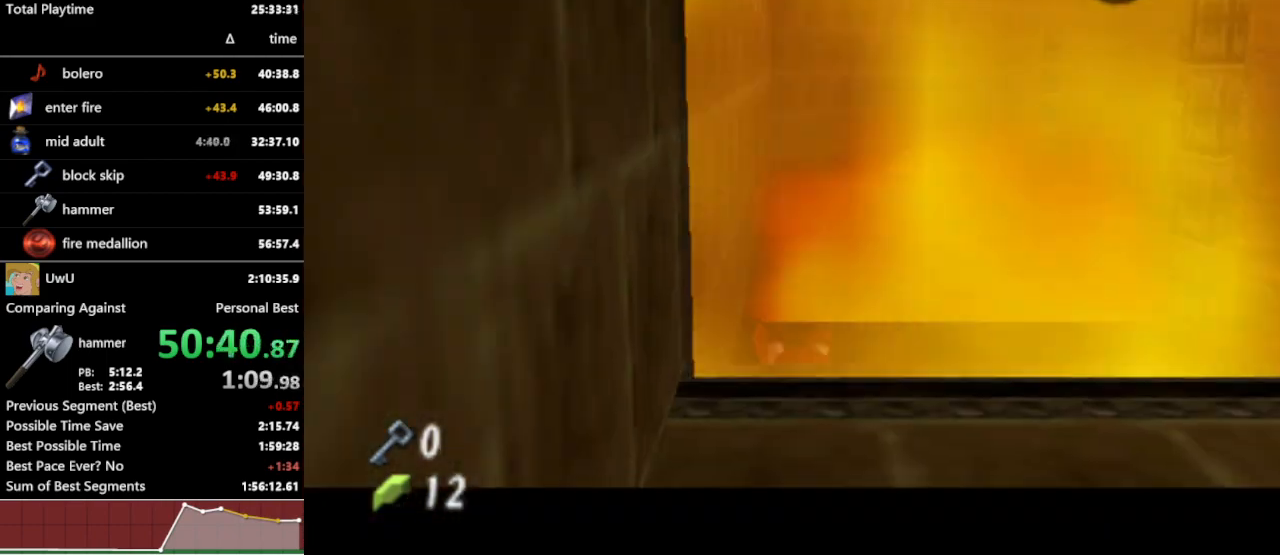
{"buttons": ["L1"], "left_stick": "down", "right_stick": "center", "events": []}
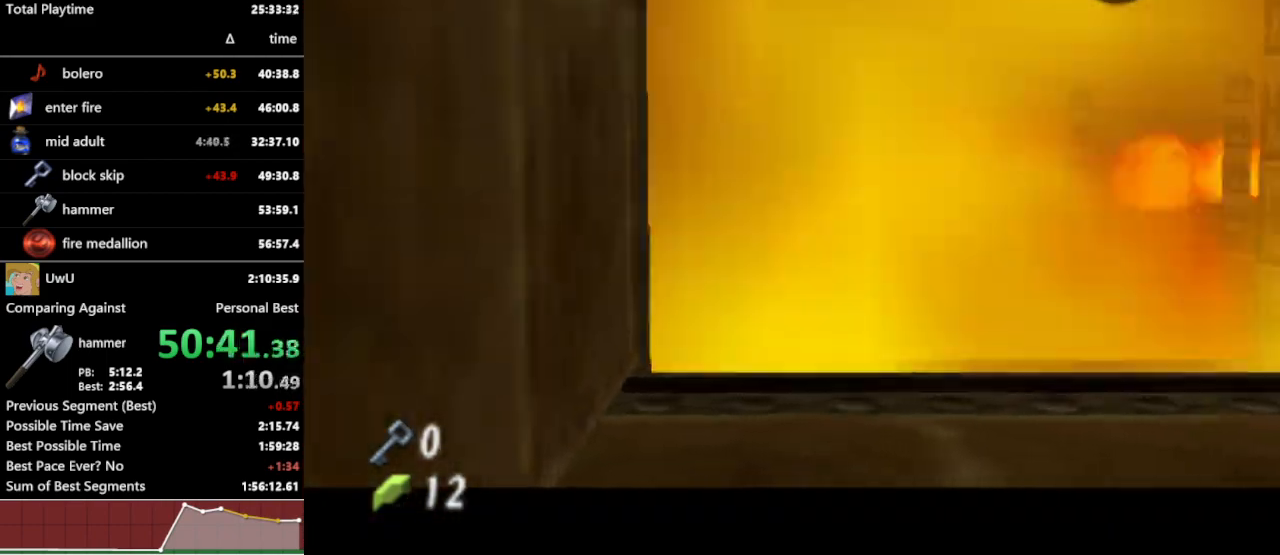
{"buttons": ["L1"], "left_stick": "down", "right_stick": "center", "events": []}
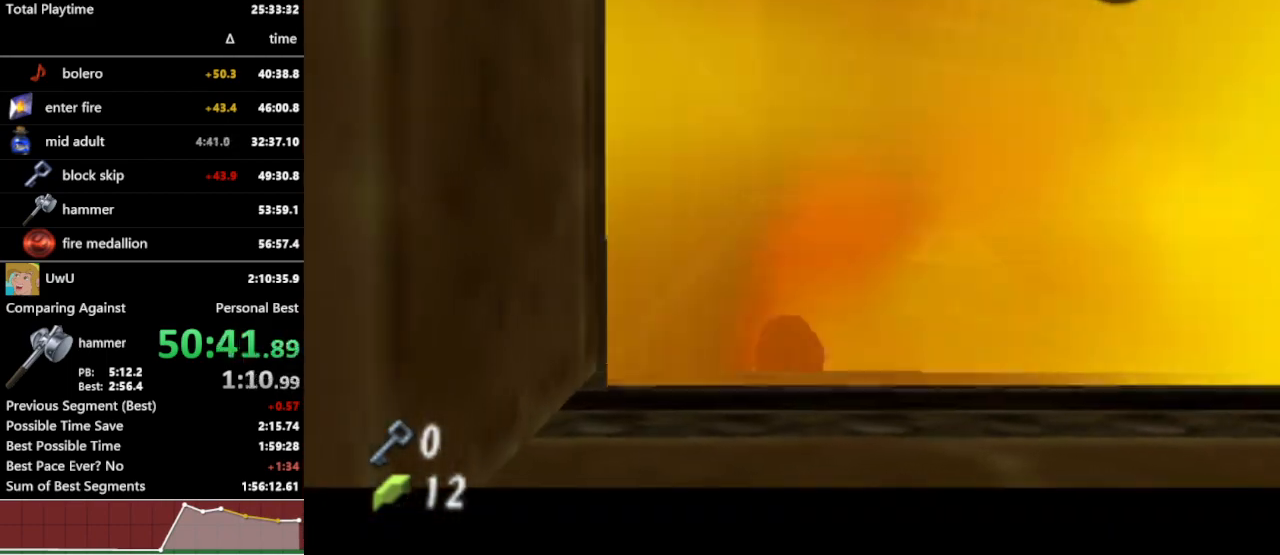
{"buttons": ["L1"], "left_stick": "down", "right_stick": "center", "events": []}
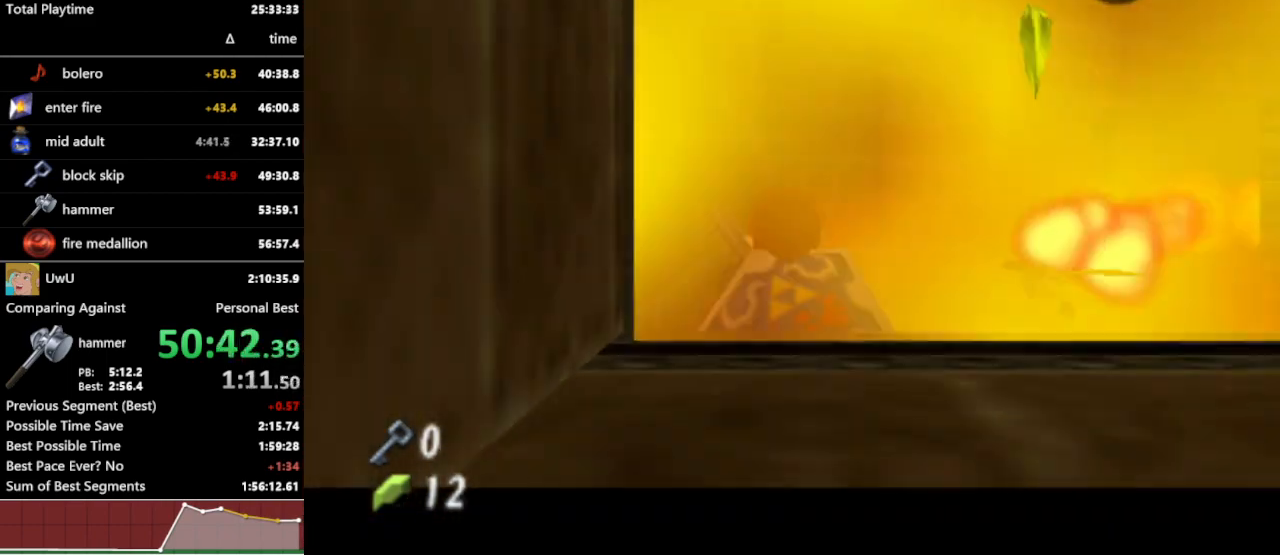
{"buttons": ["L1"], "left_stick": "down", "right_stick": "center", "events": [[167, "A", "down"], [233, "A", "up"]]}
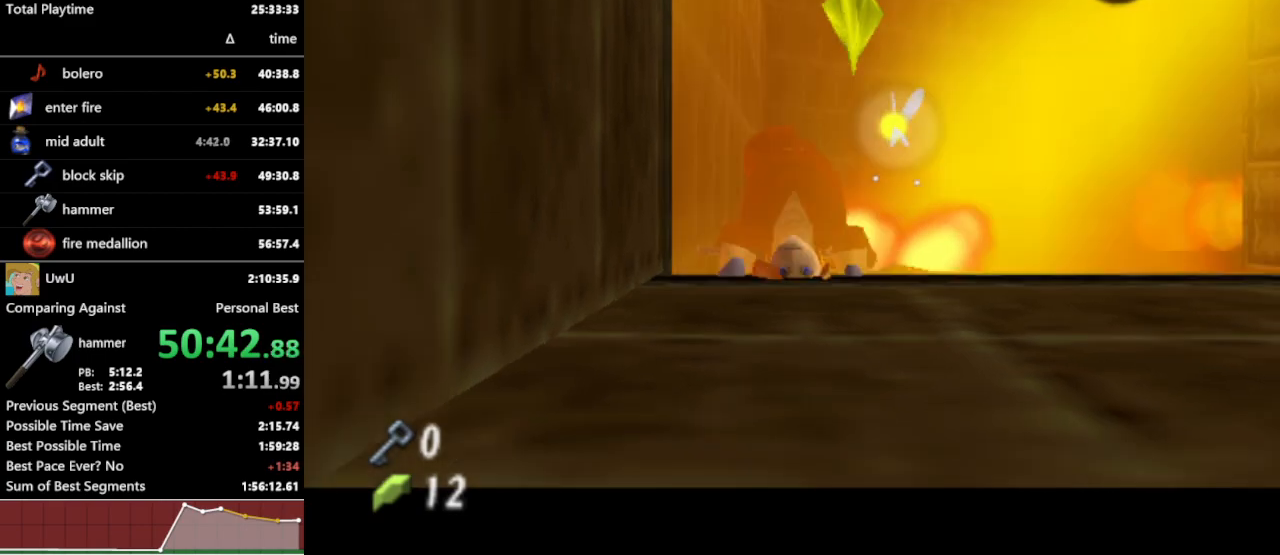
{"buttons": ["L1"], "left_stick": "down", "right_stick": "center", "events": []}
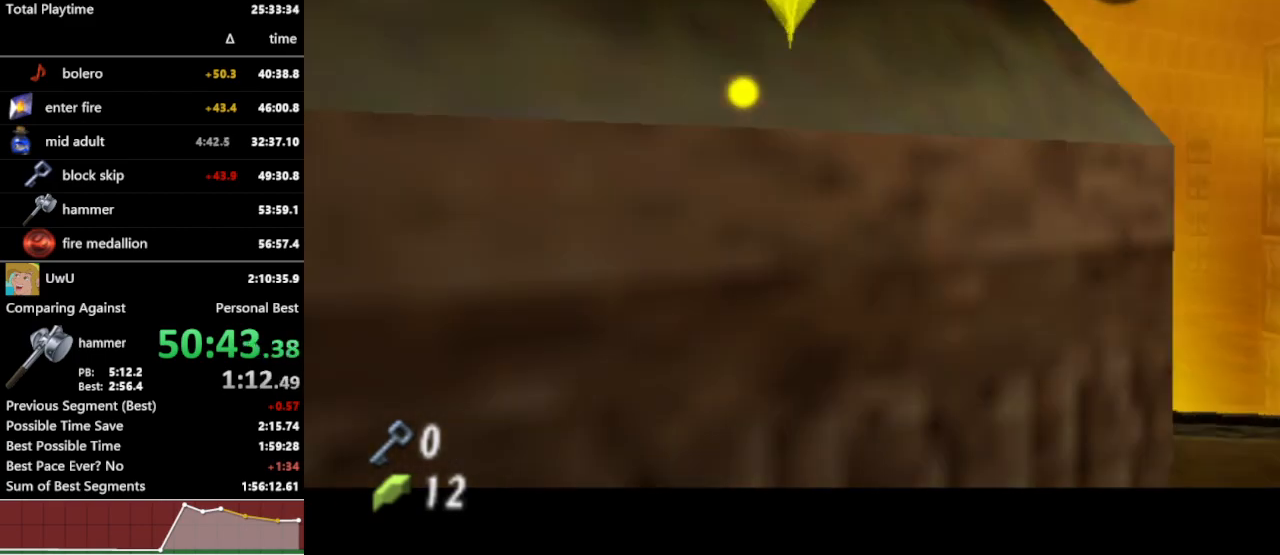
{"buttons": [], "left_stick": "center", "right_stick": "center", "events": [[300, "L1", "up"], [333, "left_stick", "center"]]}